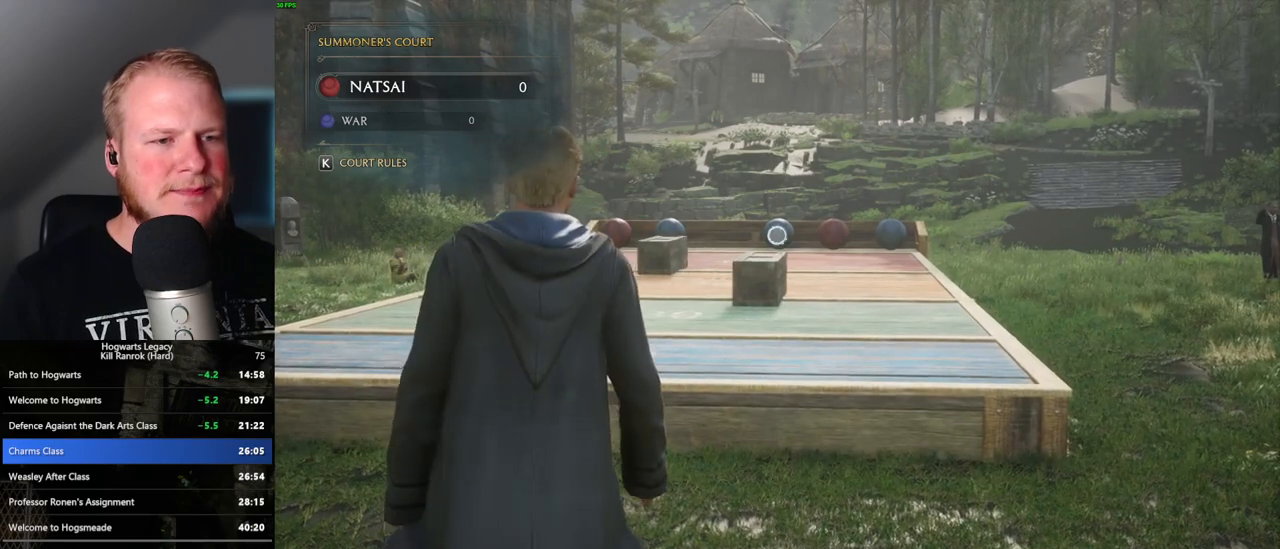
Gameplay with keyboard and mouse; each line is a JSON object with the keys and mouse buttons held at the frame after it. "events" lists presses ("down") and releases ("up") of ".", "/", "0", "1", "2", "3", "4", "5", "6", "7", "8", "9", "a", "alt_l", "alt_r", "b", "backslash", "backspace", "c", "caps_lock", "comma", "ctrl_l", "ctrl_r", "d", "e", "equals", "escape", "f", "f1", "f10", "f11", "f12", "f2", "f3", "f4", "f5", "f6", "f7", "f8", "f9", "g", "h", "i", "j", "k", "l", "lbracket", "m", "minus", "n", "o", "p", "q", "quote", "r", "rbracket", "return", "s", "semicolon", "shift_l", "shift_r", "space", "super", "t", "tab", "tilde", "u", "v", "w", "x", "y", "z", "mouse_left", "mouse_wheel", "mouse_right", "mouse_mb4" and "mouse_mb5" between this image and that frame as [ms after this image, input, new state], when the widget could be followed in between. "mouse_left", "mouse_wheel", "mouse_right", "mouse_mb4", "mouse_mb5" = the "left", "wheel", "right", "mb4", "mb5" buttons of the "mouse" list. No other keys are recorded. "wheel" means that the mouse wheel is clicked or scrolled. Mouse movement is not recorded.
{"keys": ["w"], "mouse": ["right"], "events": []}
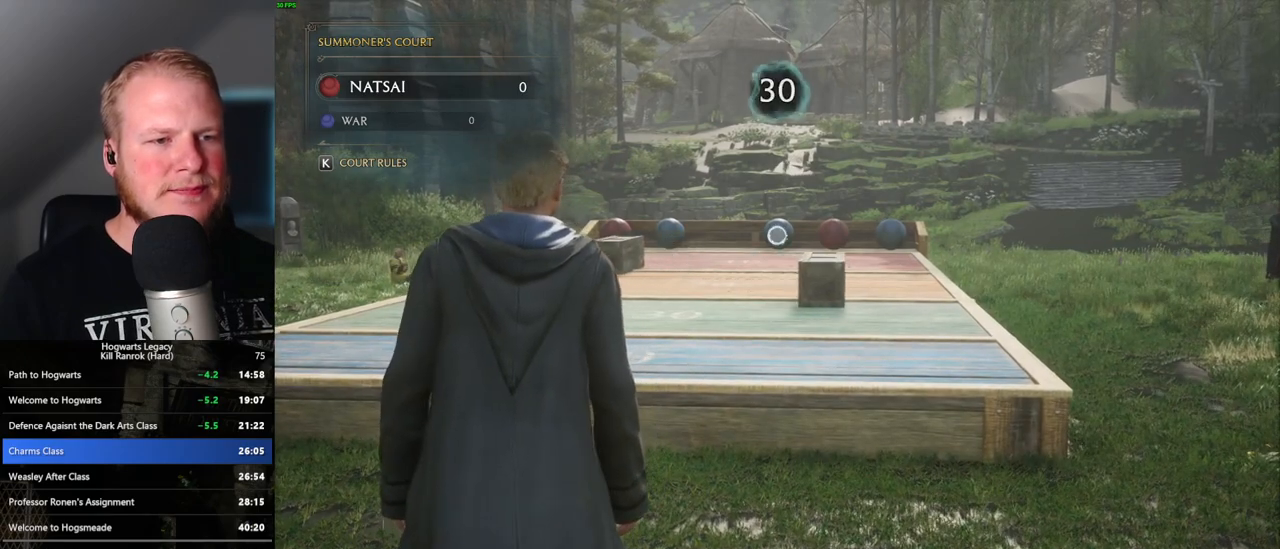
{"keys": ["4"], "mouse": ["right"], "events": [[117, "w", "up"], [433, "4", "down"]]}
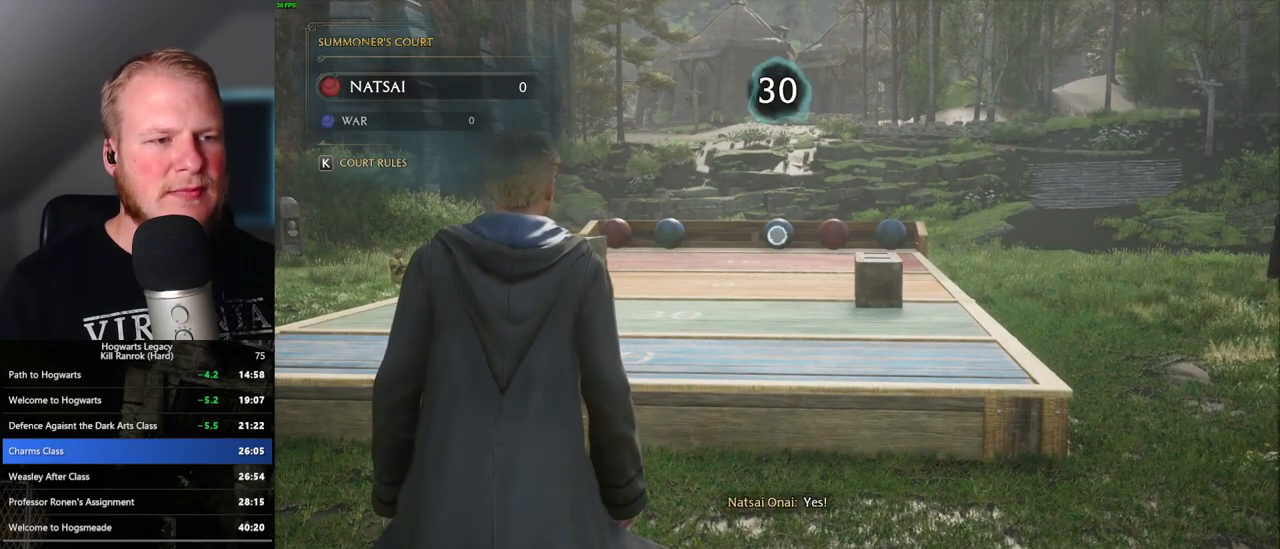
{"keys": [], "mouse": ["right"], "events": [[33, "4", "up"], [367, "4", "down"], [467, "4", "up"]]}
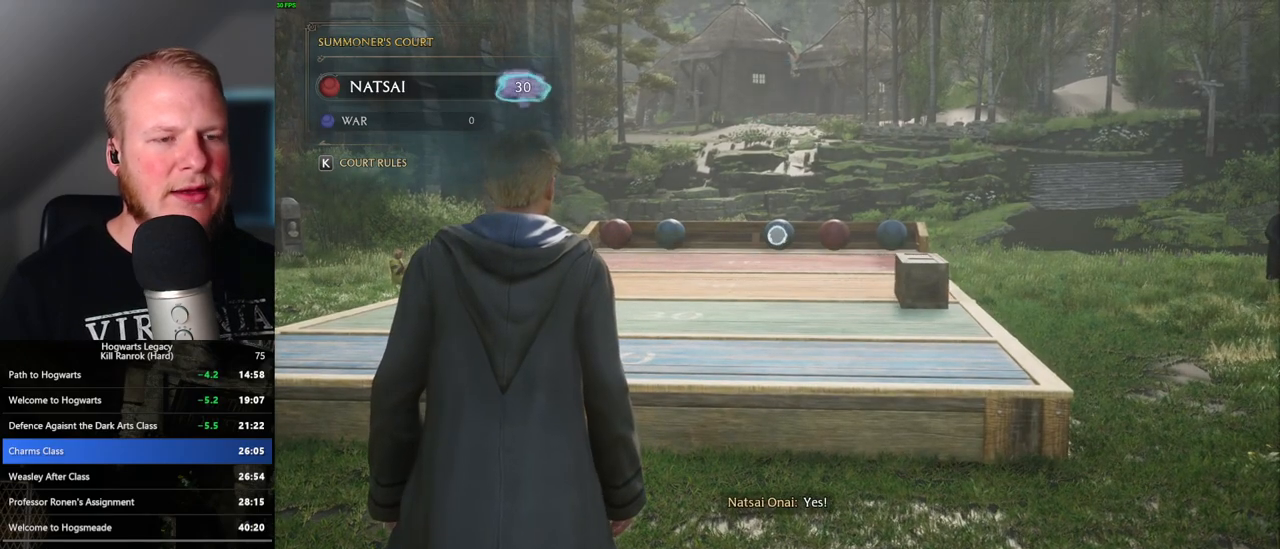
{"keys": [], "mouse": ["right"], "events": [[250, "4", "down"], [350, "4", "up"]]}
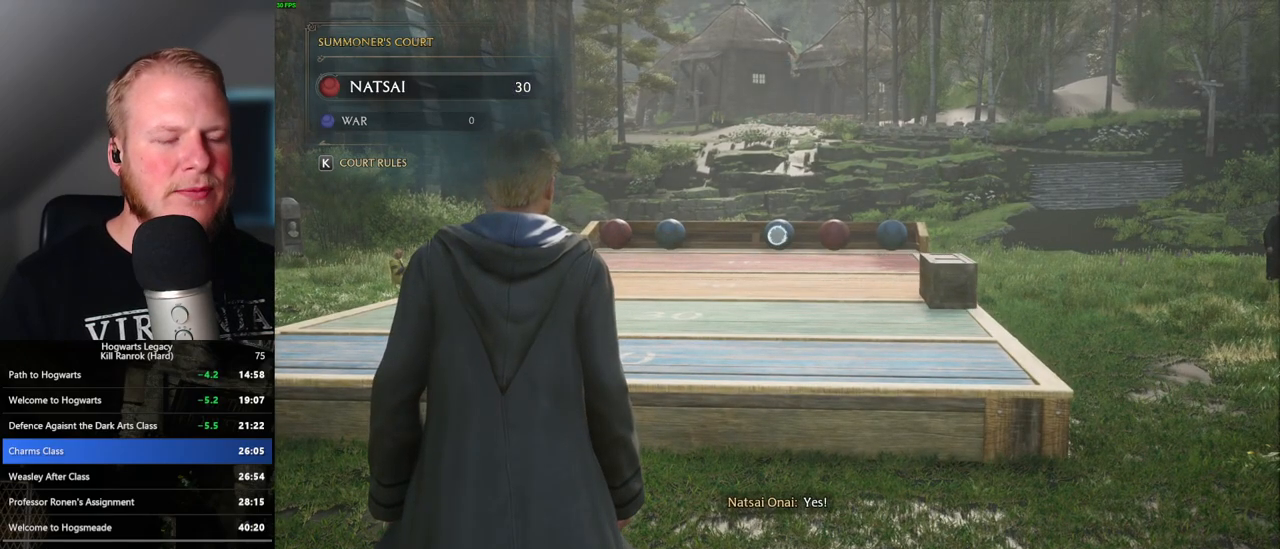
{"keys": ["a"], "mouse": ["right"], "events": [[117, "4", "down"], [200, "4", "up"], [267, "a", "down"]]}
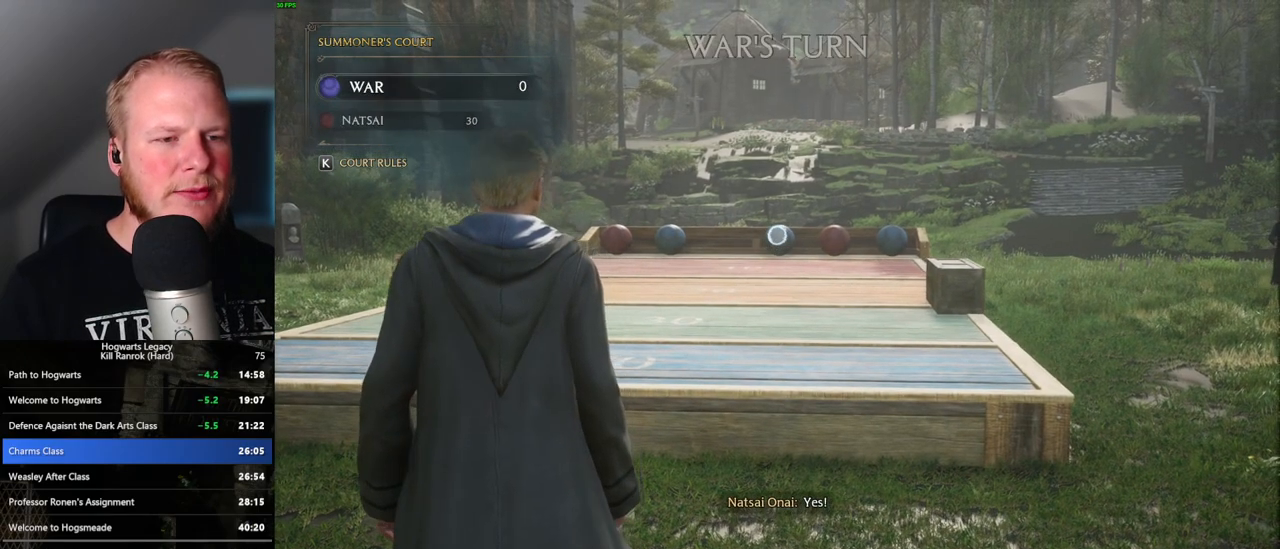
{"keys": [], "mouse": ["right"], "events": [[67, "4", "down"], [200, "4", "up"], [200, "a", "up"], [383, "a", "down"], [500, "a", "up"]]}
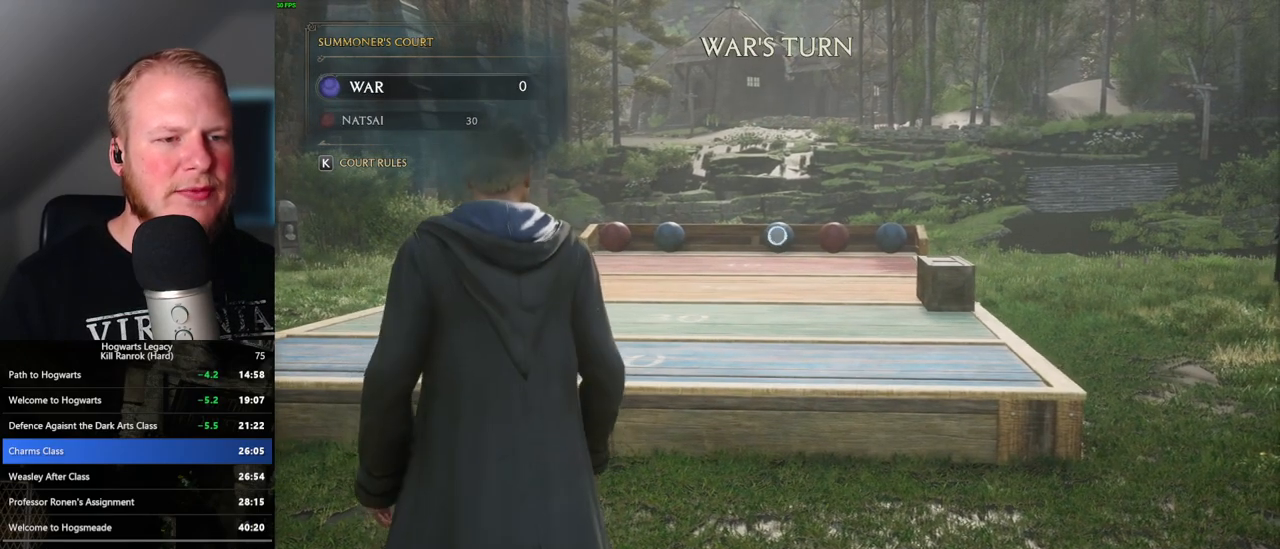
{"keys": [], "mouse": ["right"], "events": [[250, "a", "down"], [400, "a", "up"]]}
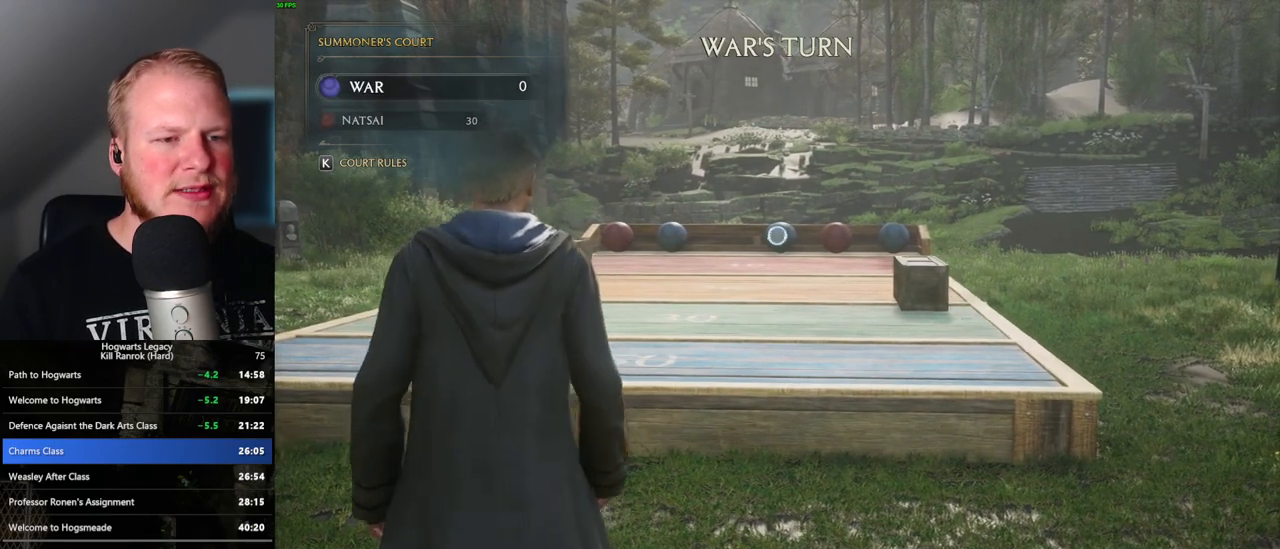
{"keys": [], "mouse": ["right"], "events": [[67, "4", "down"], [150, "4", "up"], [400, "4", "down"], [500, "4", "up"]]}
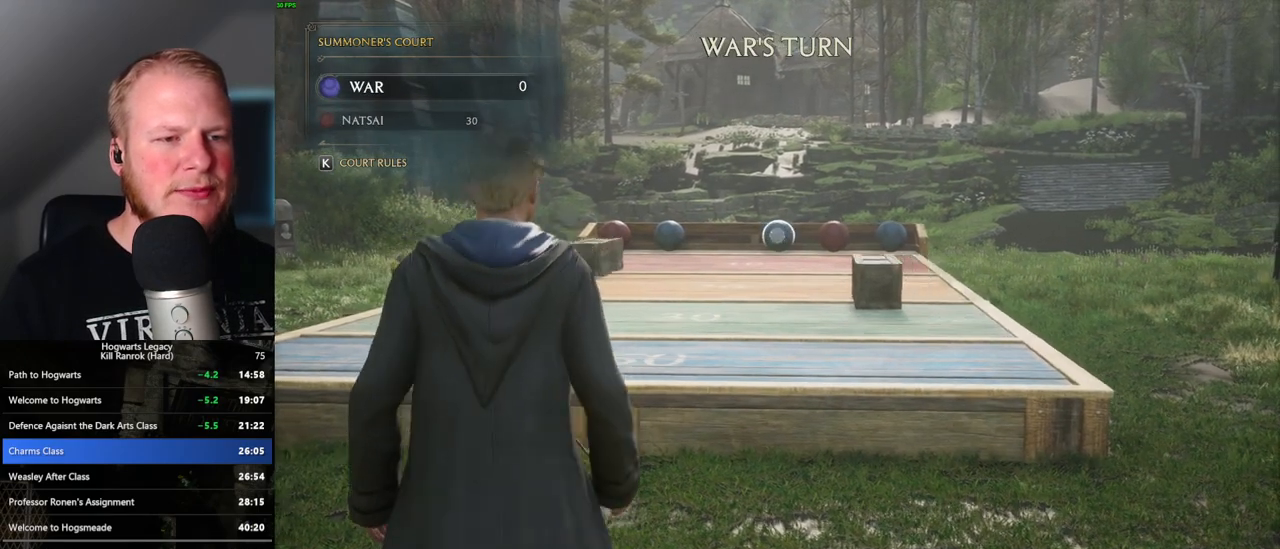
{"keys": [], "mouse": ["right"], "events": [[283, "4", "down"], [367, "4", "up"]]}
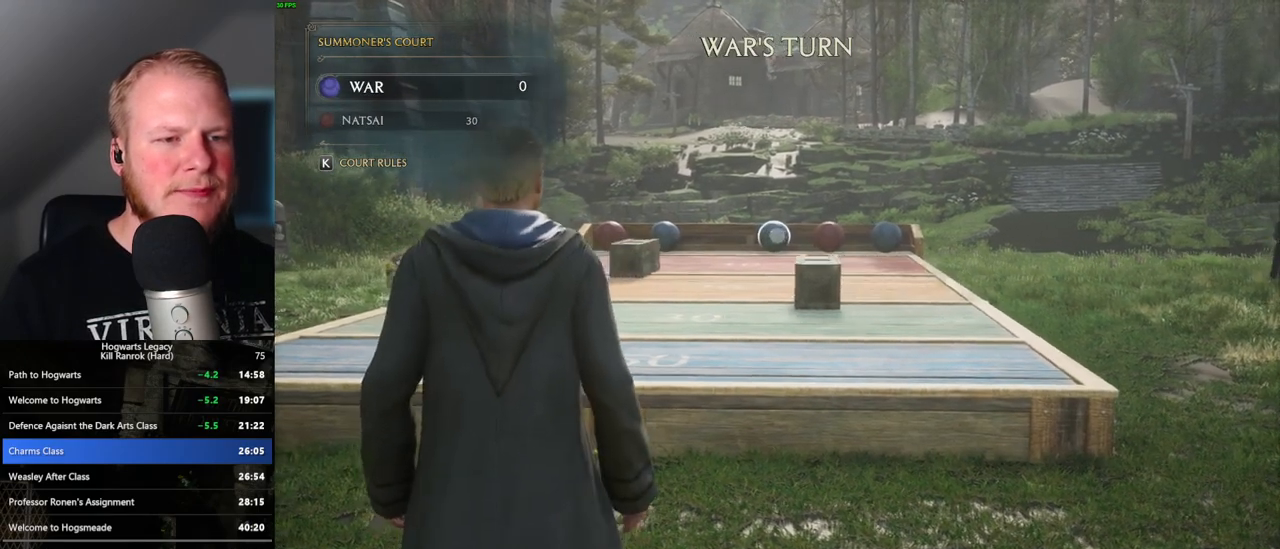
{"keys": ["4"], "mouse": ["right"], "events": [[133, "4", "down"], [233, "4", "up"], [433, "4", "down"]]}
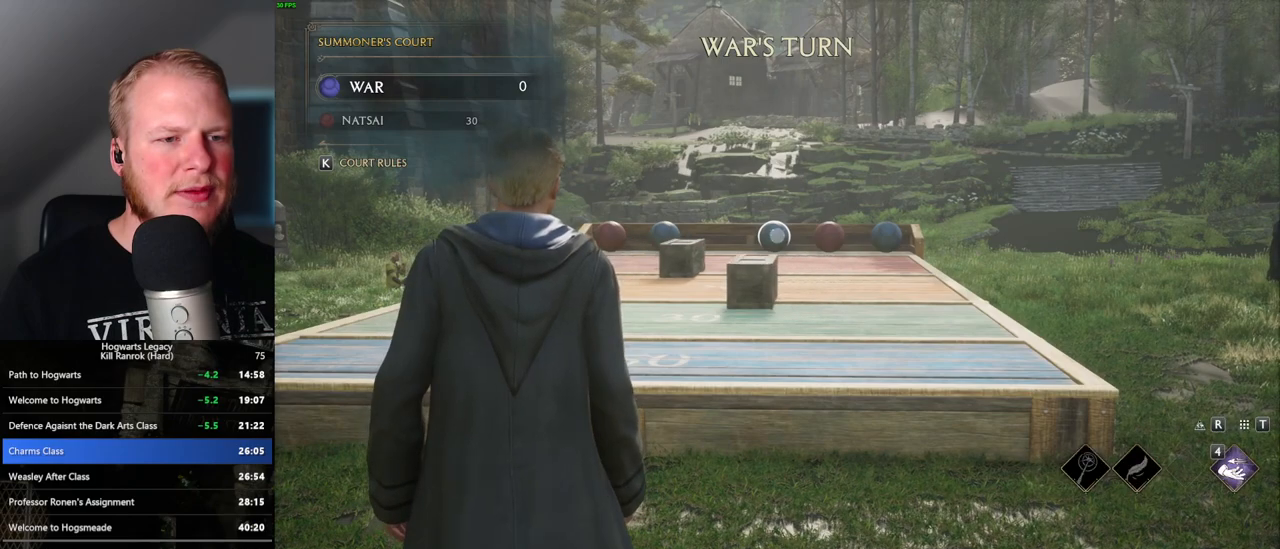
{"keys": [], "mouse": ["right"], "events": [[33, "4", "up"]]}
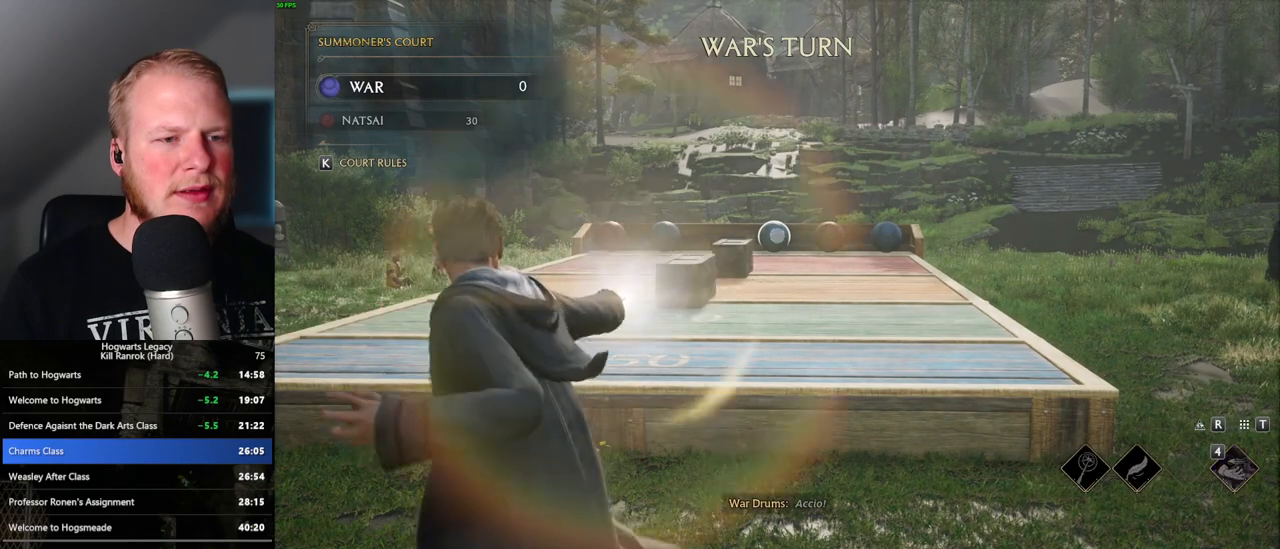
{"keys": [], "mouse": ["right"], "events": []}
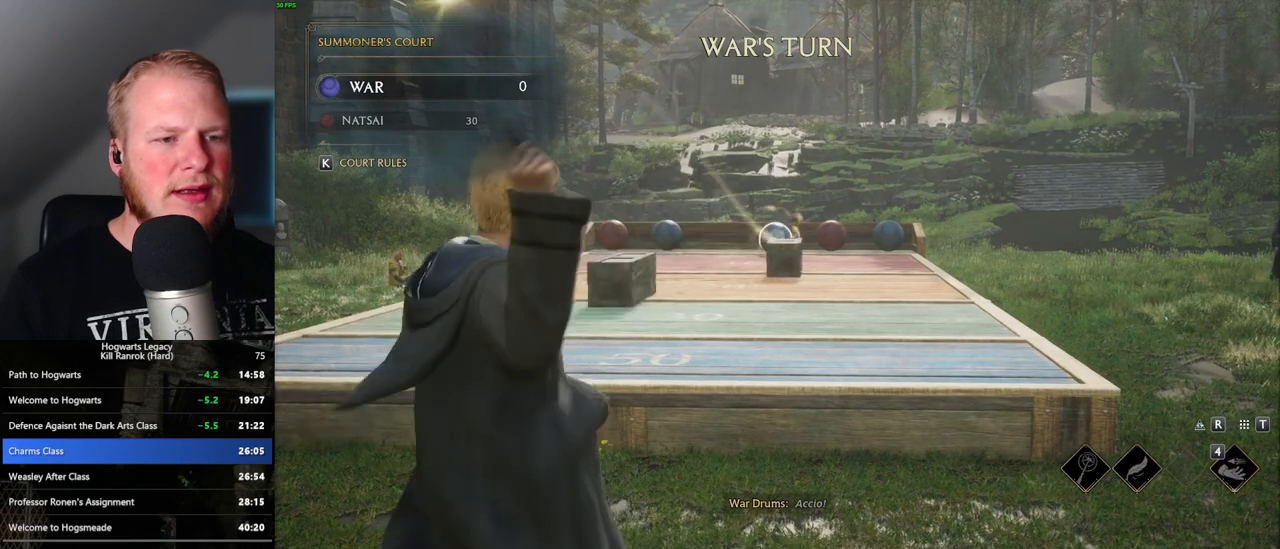
{"keys": [], "mouse": ["right"], "events": []}
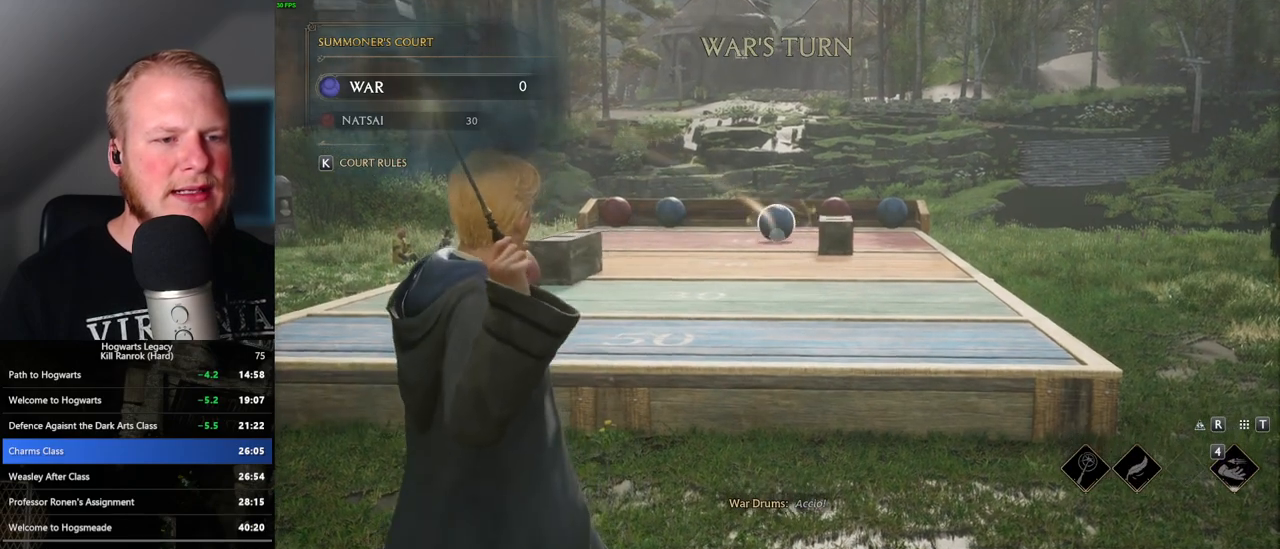
{"keys": [], "mouse": ["right"], "events": []}
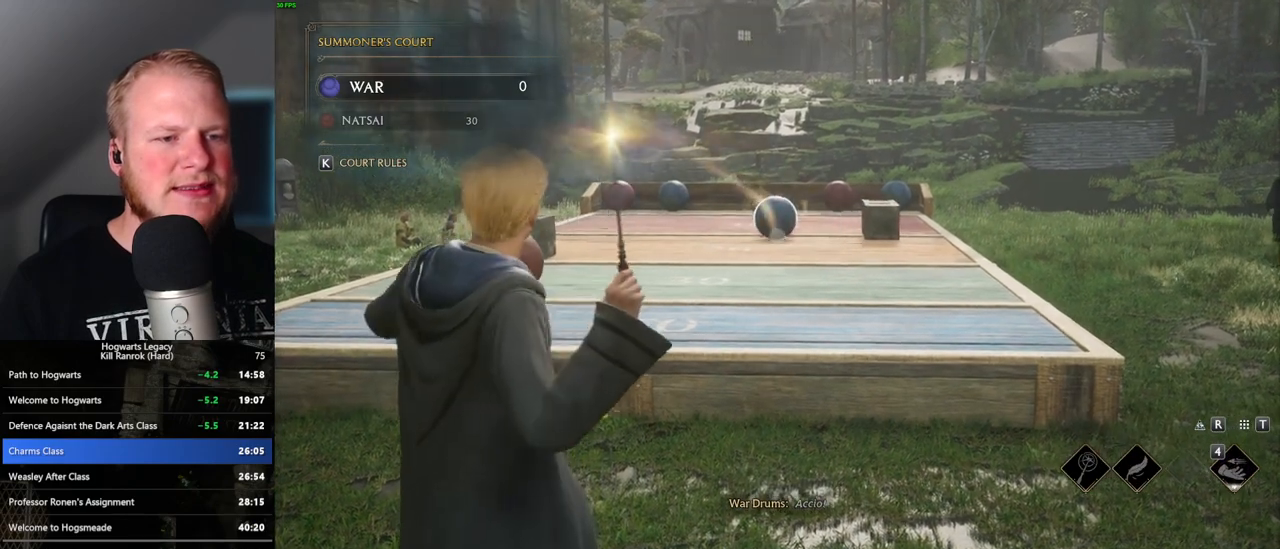
{"keys": [], "mouse": ["right"], "events": []}
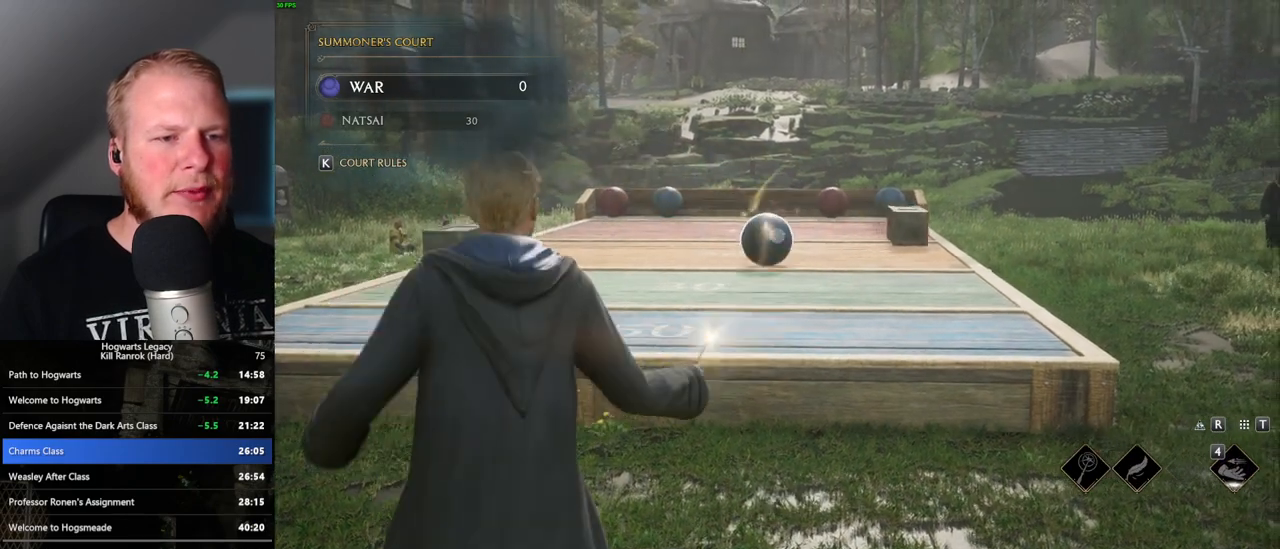
{"keys": [], "mouse": ["right"], "events": []}
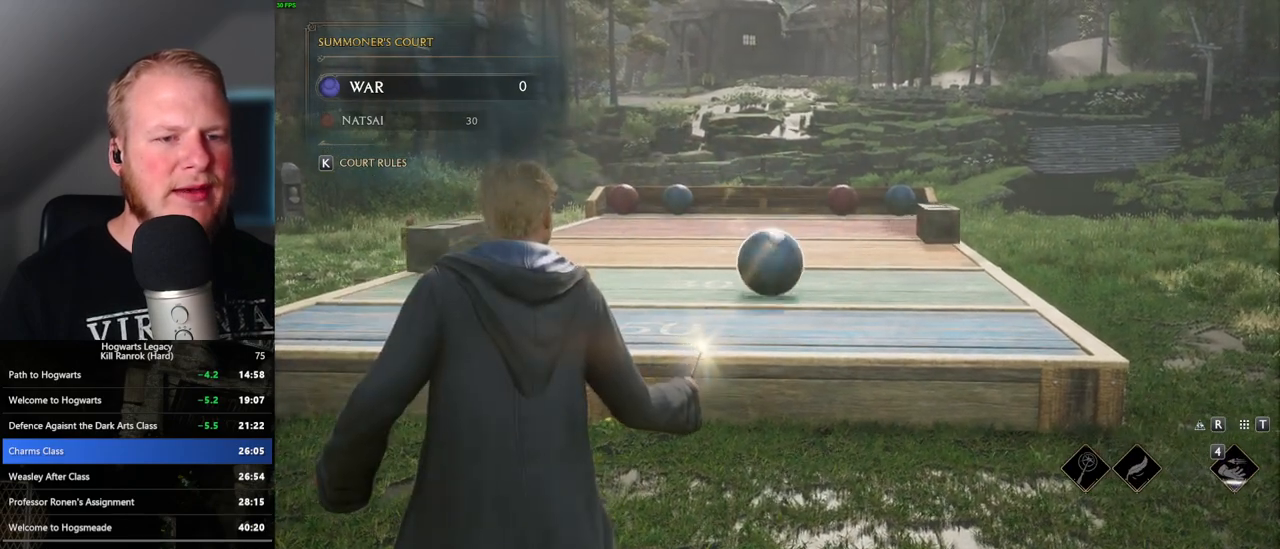
{"keys": [], "mouse": ["right"], "events": []}
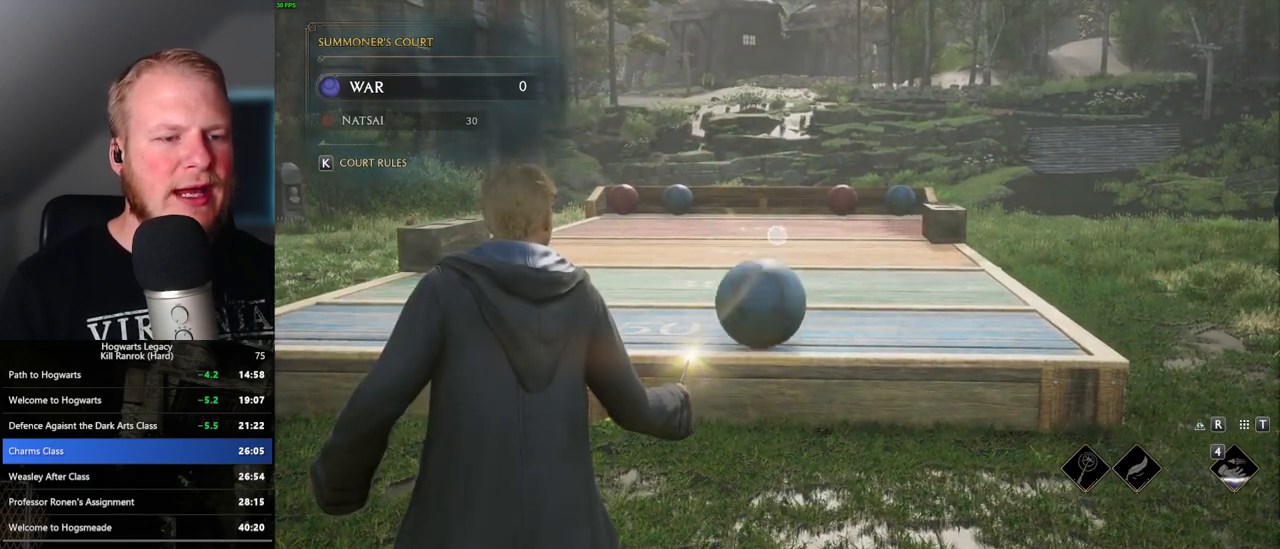
{"keys": [], "mouse": [], "events": [[217, "4", "down"], [333, "4", "up"], [383, "mouse_right", "up"]]}
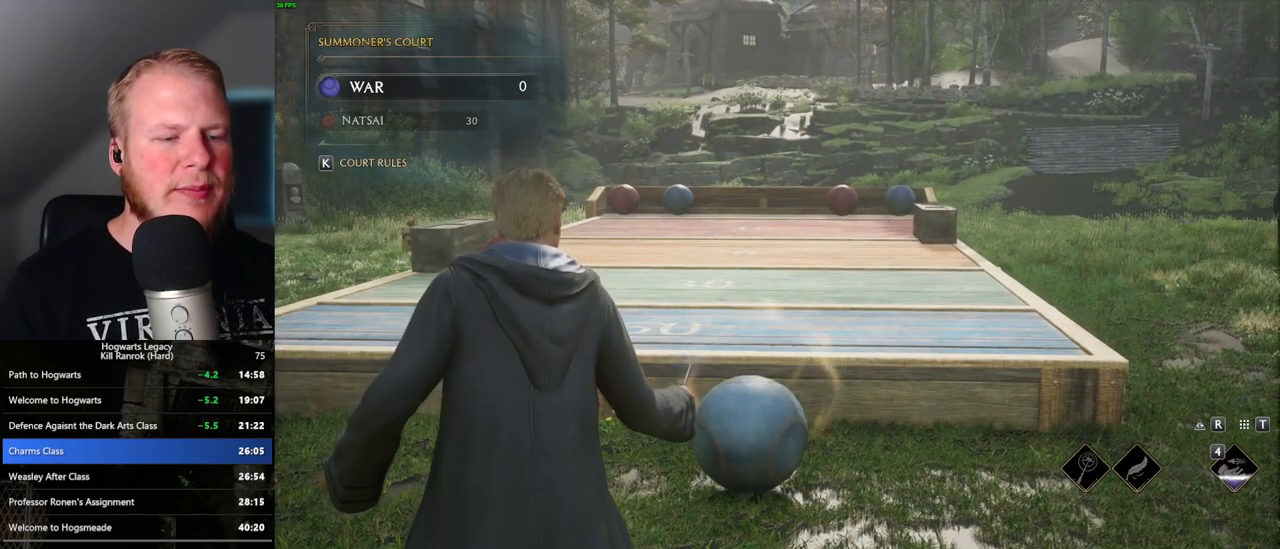
{"keys": ["d", "s"], "mouse": [], "events": [[50, "s", "down"], [350, "d", "down"]]}
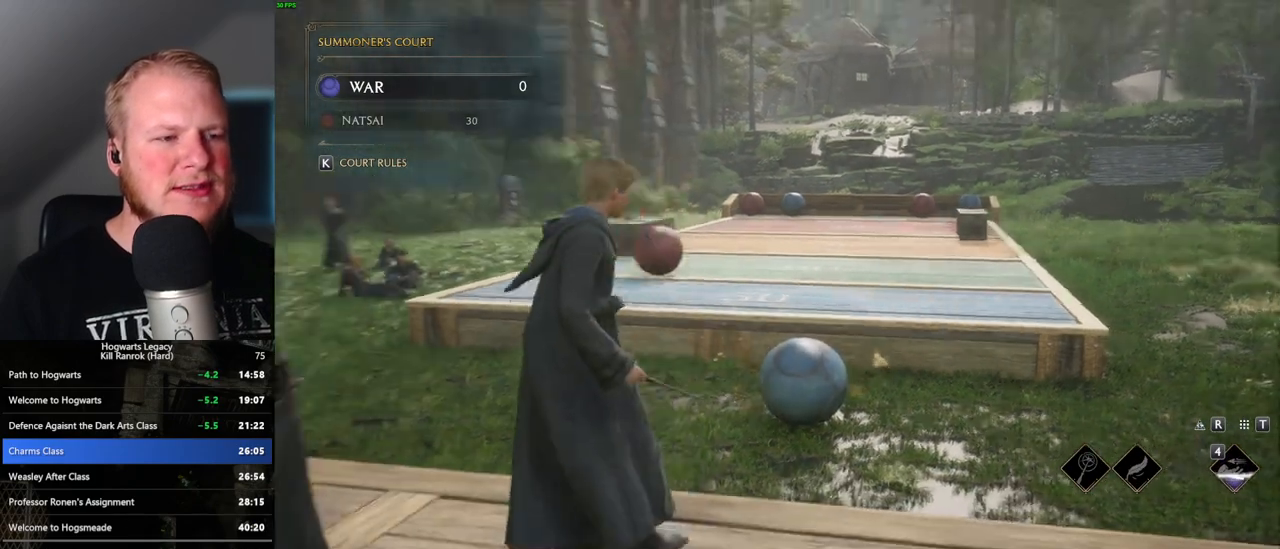
{"keys": ["s"], "mouse": [], "events": [[400, "d", "up"]]}
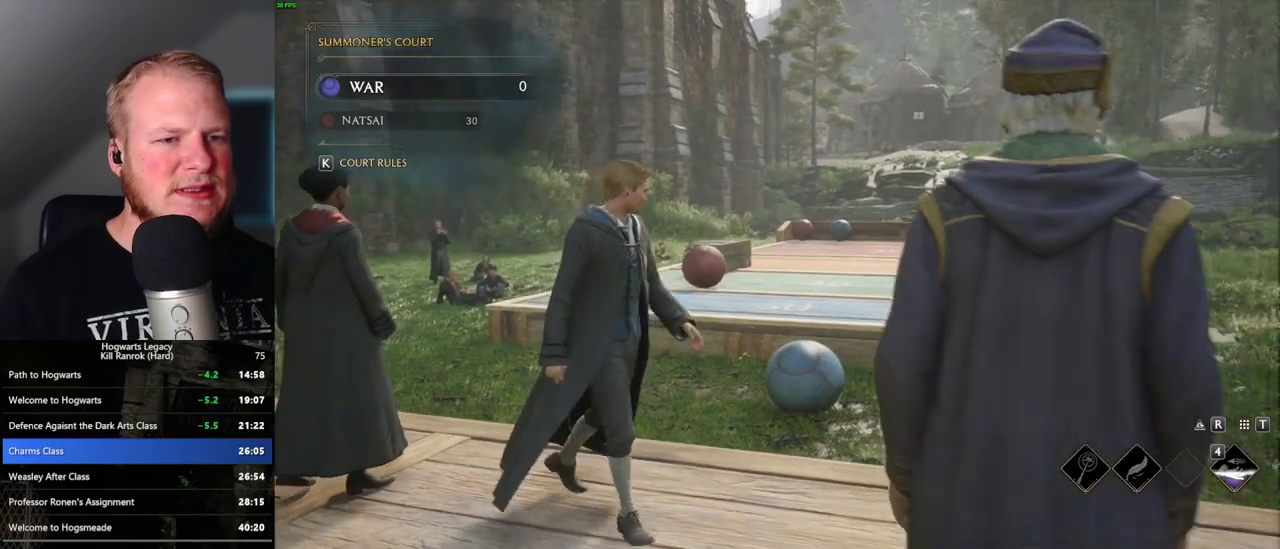
{"keys": ["a", "s"], "mouse": [], "events": [[133, "a", "down"]]}
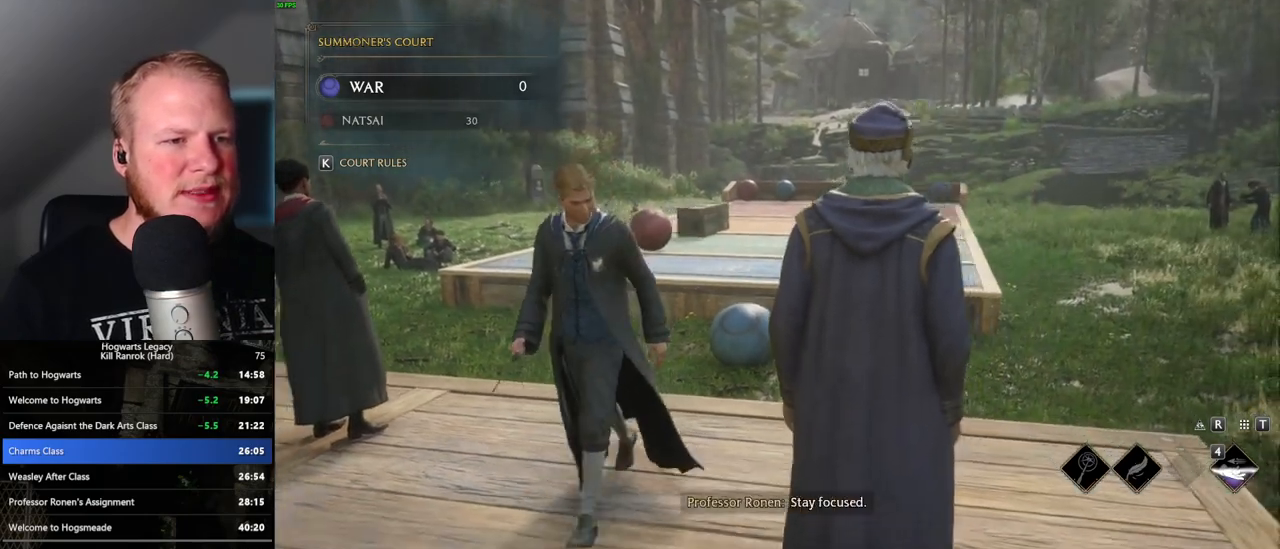
{"keys": ["a"], "mouse": [], "events": [[367, "s", "up"]]}
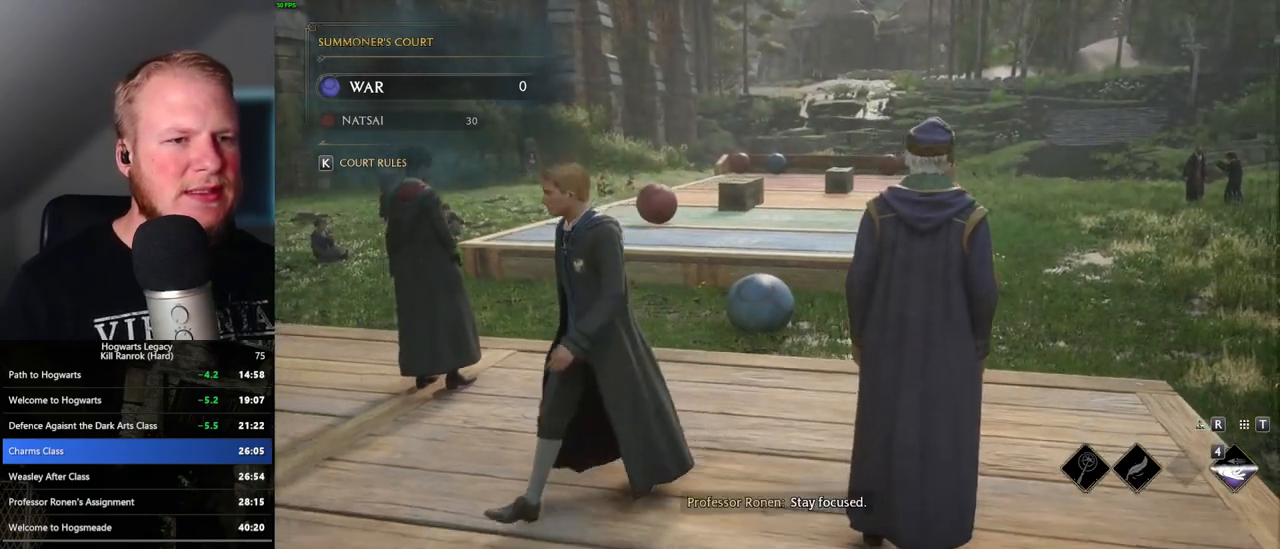
{"keys": ["a"], "mouse": [], "events": []}
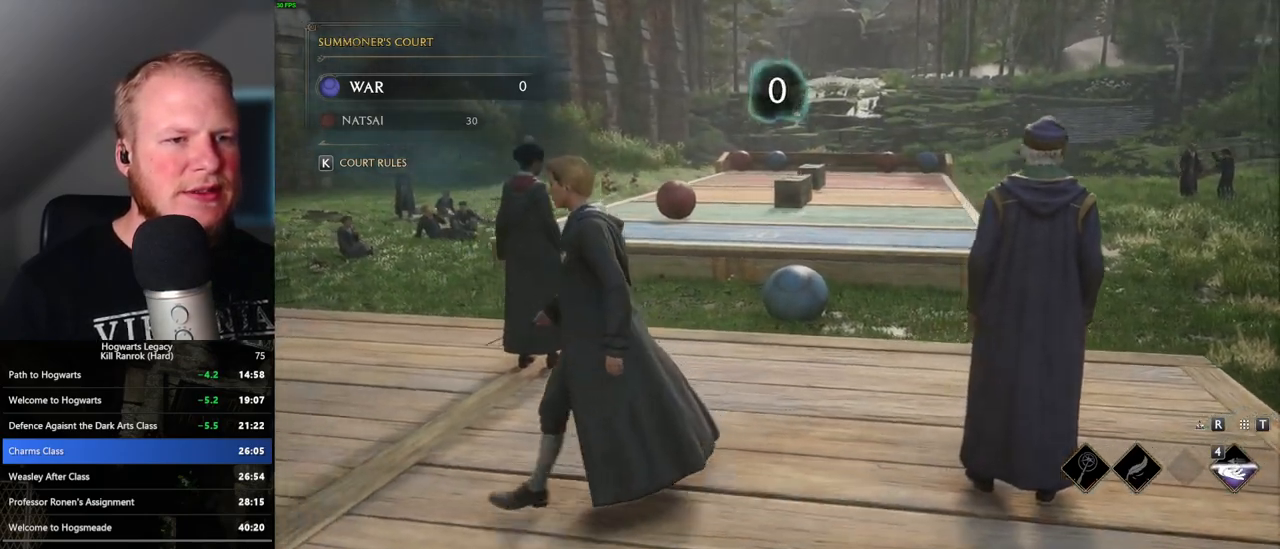
{"keys": ["a"], "mouse": [], "events": []}
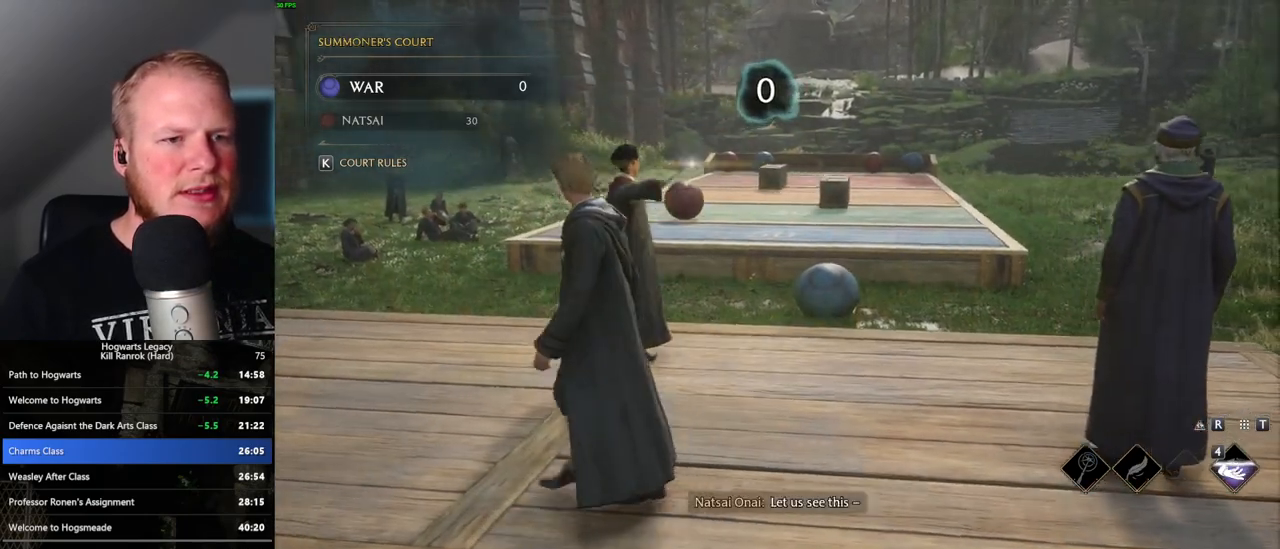
{"keys": ["a"], "mouse": [], "events": []}
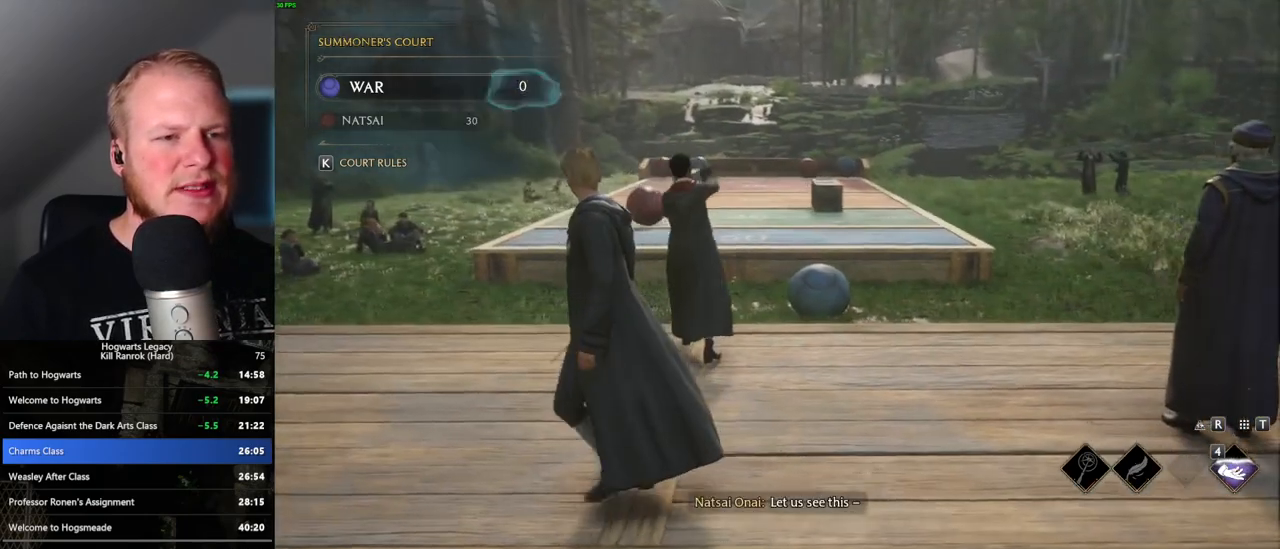
{"keys": ["a"], "mouse": [], "events": []}